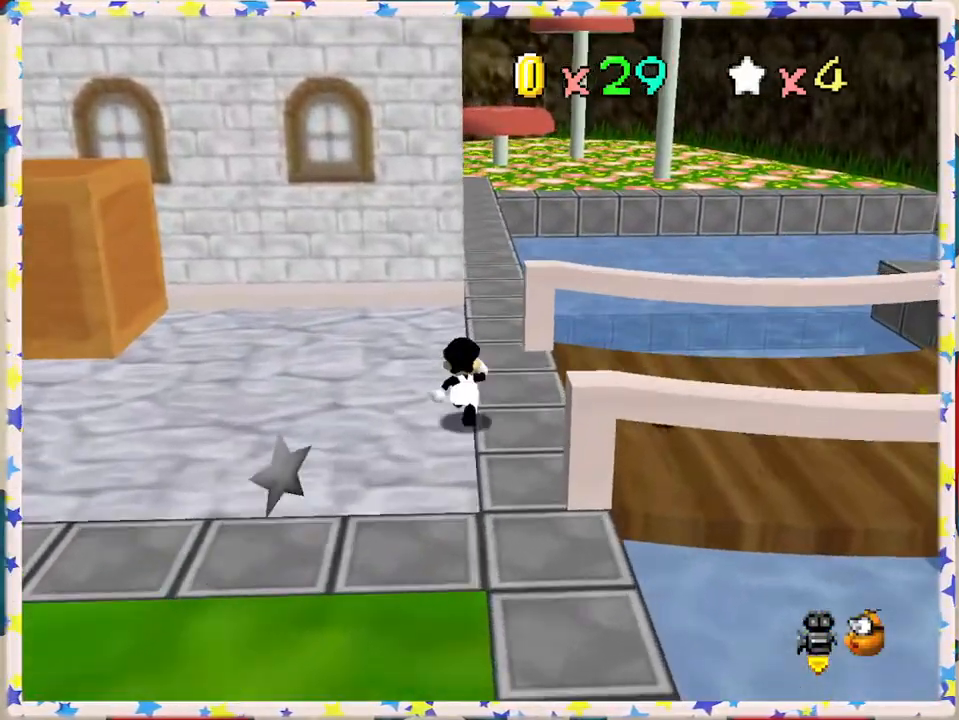
Gameplay with a controller (Nintendo layout); each line is a JSON object with the inputs held at the frame after it. "events" lists button and stick changes between this image and that frame as [ms after this image, input, new state], when the widget could be followed in between. Not read: L3 R3.
{"buttons": [], "left_stick": "up-right", "events": [[167, "A", "down"], [167, "Z", "down"], [300, "left_stick", "up-right"], [483, "Z", "up"], [500, "A", "up"]]}
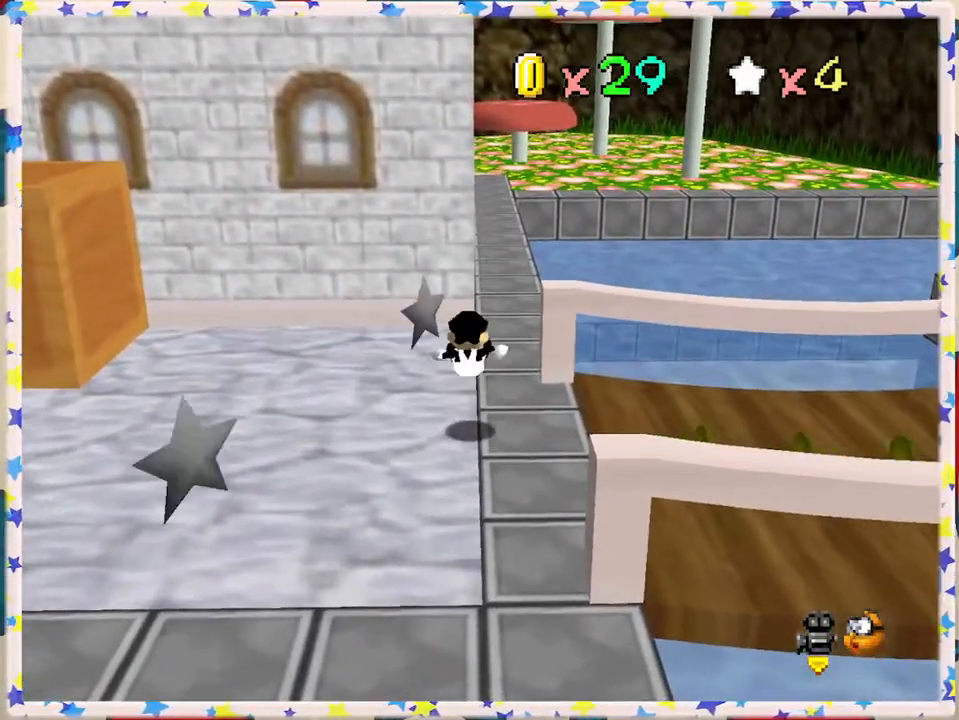
{"buttons": [], "left_stick": "up-right", "events": []}
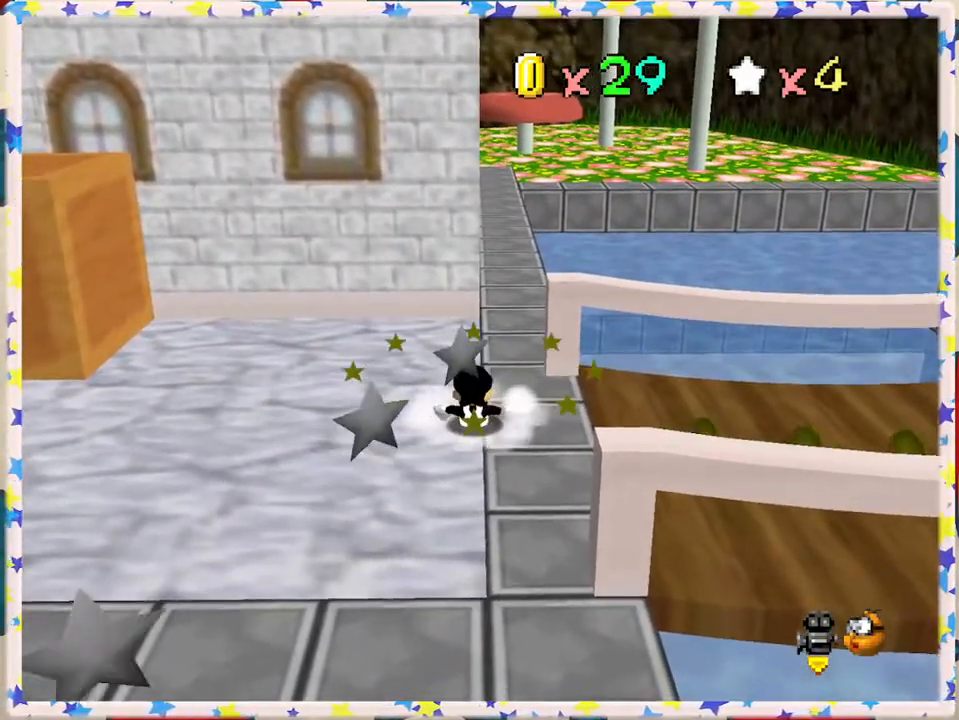
{"buttons": [], "left_stick": "up", "events": [[50, "left_stick", "up"], [283, "left_stick", "up-right"], [433, "left_stick", "up"]]}
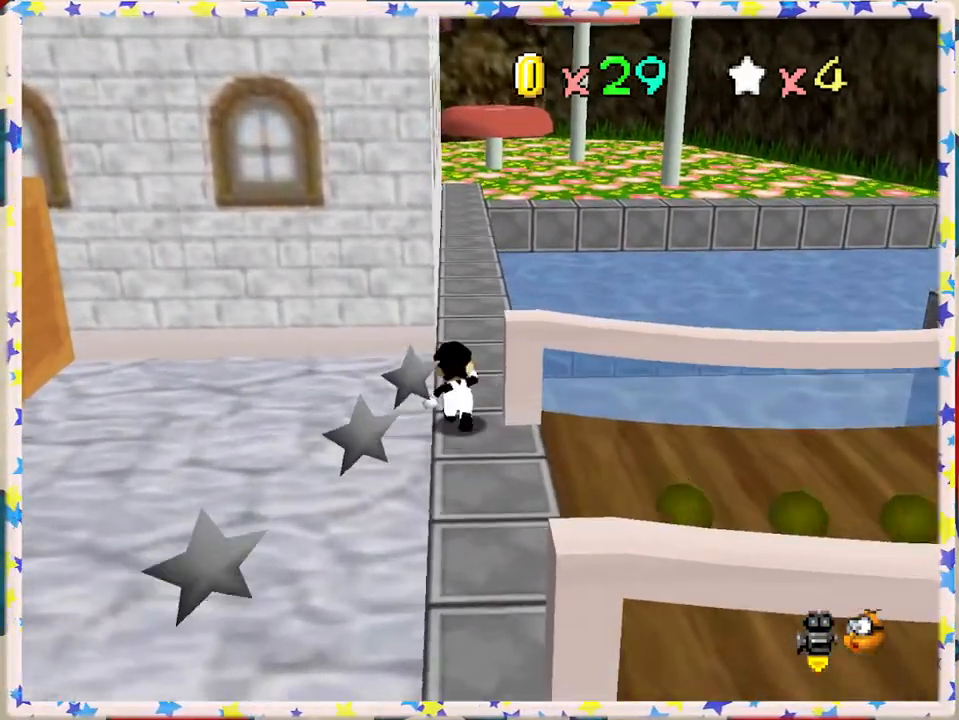
{"buttons": ["A", "Z"], "left_stick": "up", "events": [[150, "Z", "down"], [217, "A", "down"]]}
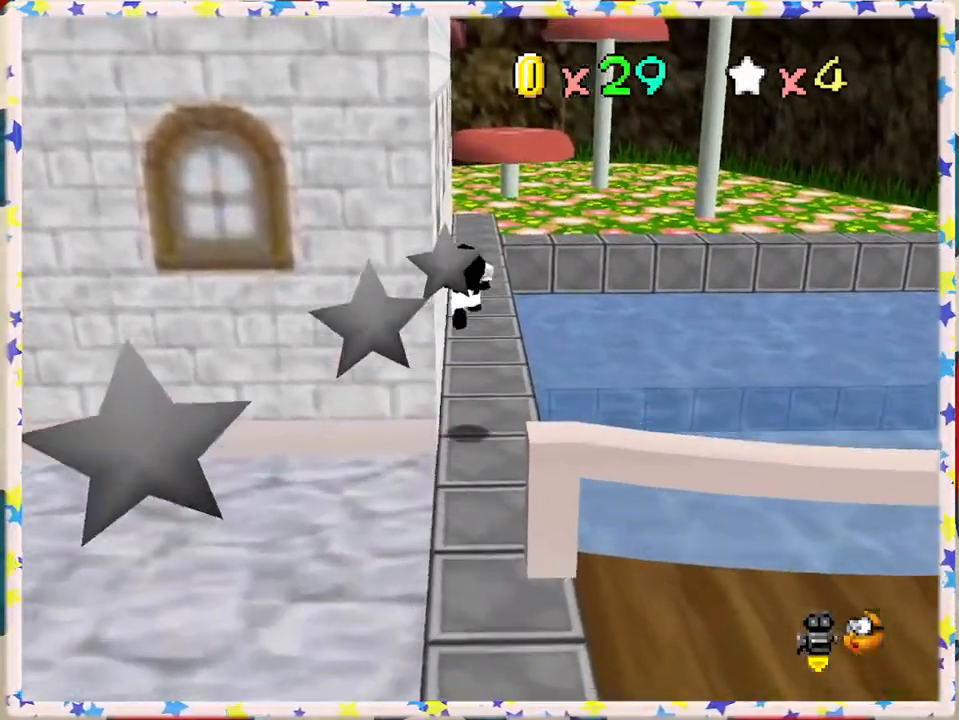
{"buttons": [], "left_stick": "up", "events": [[50, "Z", "up"], [117, "A", "up"]]}
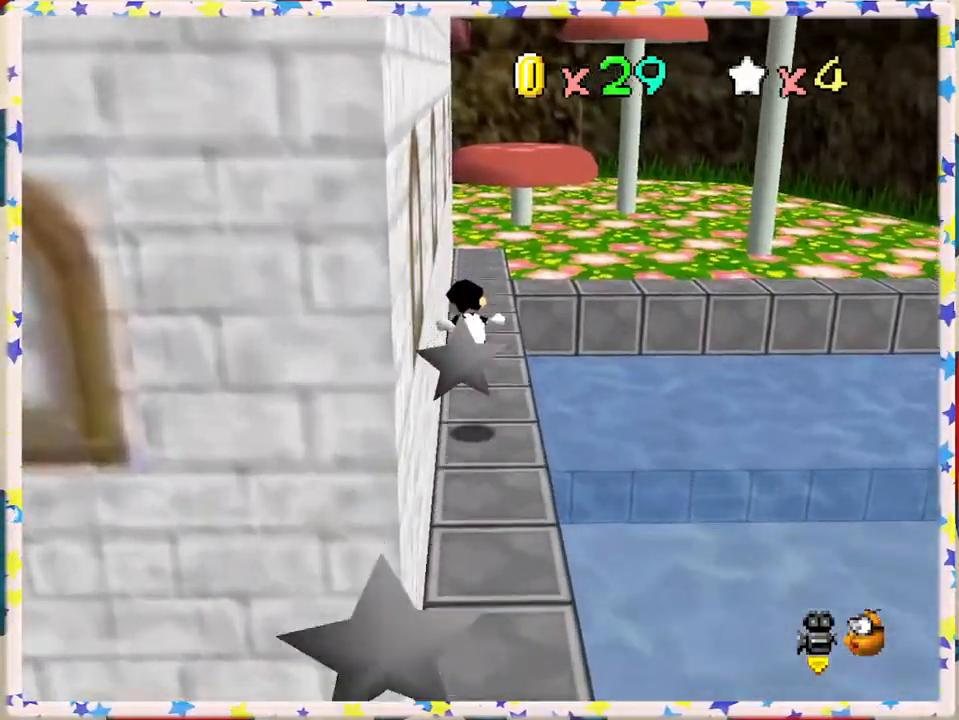
{"buttons": [], "left_stick": "up-right", "events": [[133, "C_RIGHT", "down"], [167, "left_stick", "up-right"], [200, "C_RIGHT", "up"]]}
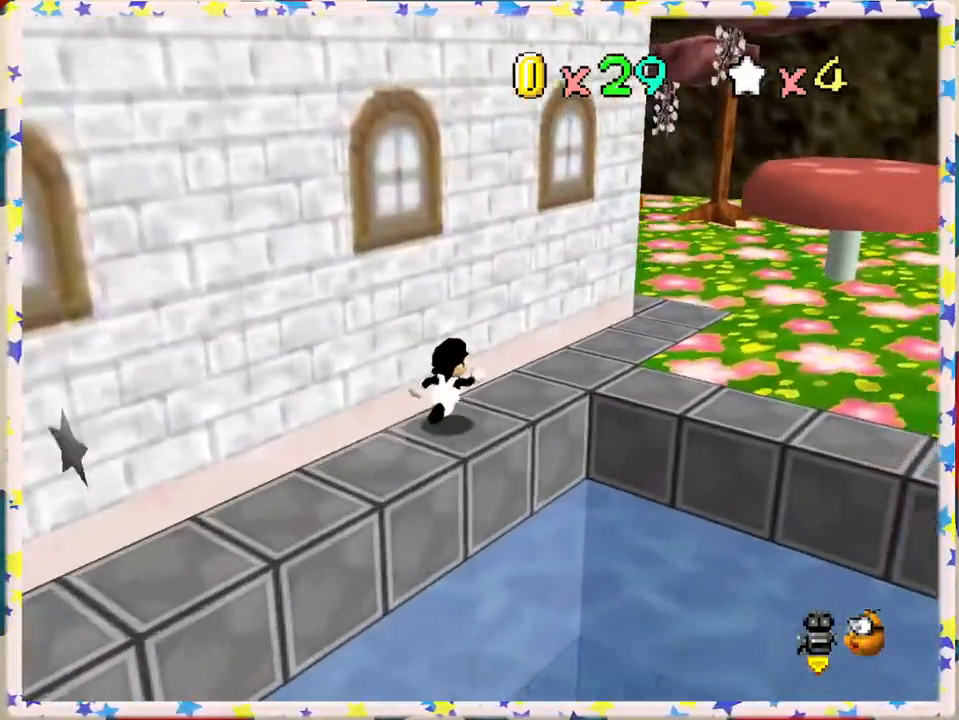
{"buttons": [], "left_stick": "right", "events": [[33, "A", "down"], [133, "A", "up"], [317, "left_stick", "right"]]}
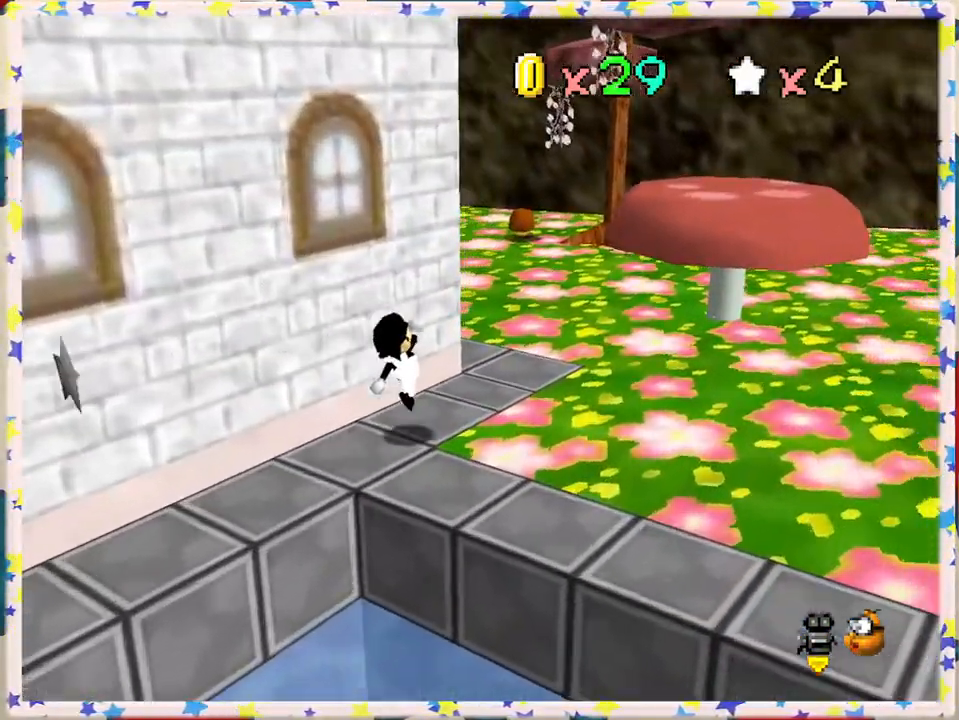
{"buttons": ["A"], "left_stick": "right", "events": [[150, "A", "down"]]}
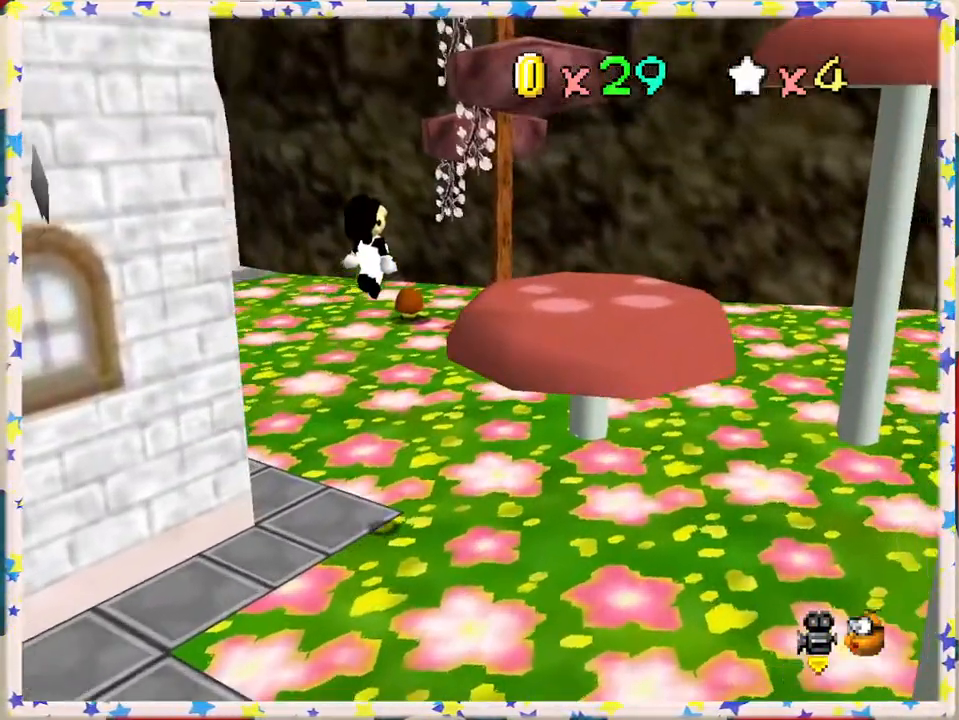
{"buttons": [], "left_stick": "right", "events": [[67, "A", "up"], [117, "C_LEFT", "down"], [317, "C_LEFT", "up"]]}
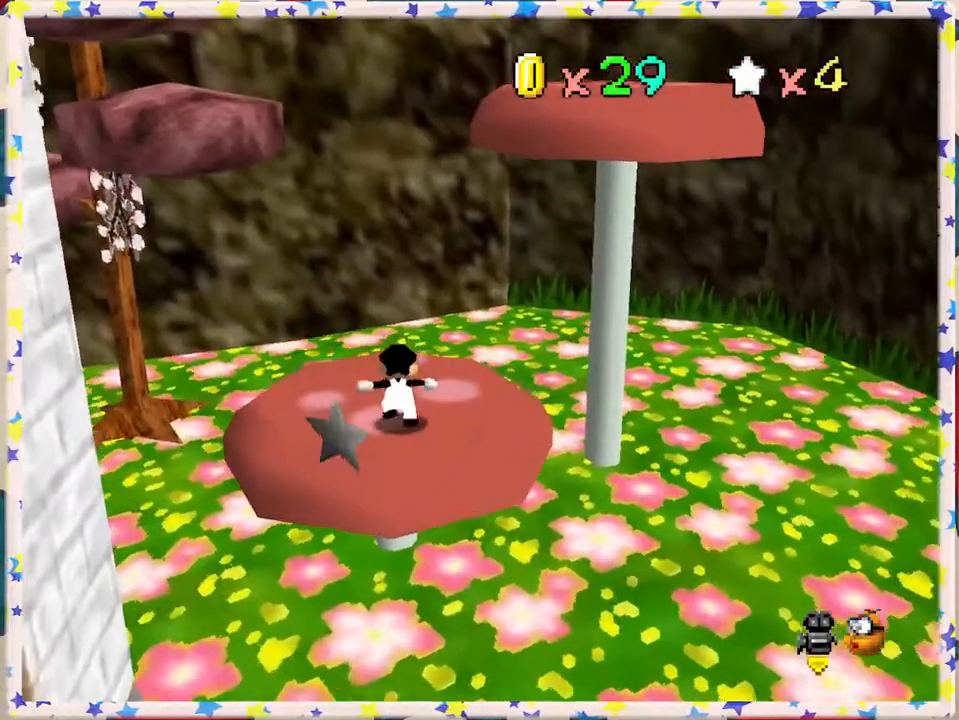
{"buttons": [], "left_stick": "down-right", "events": [[33, "A", "down"], [150, "left_stick", "down-right"], [417, "A", "up"]]}
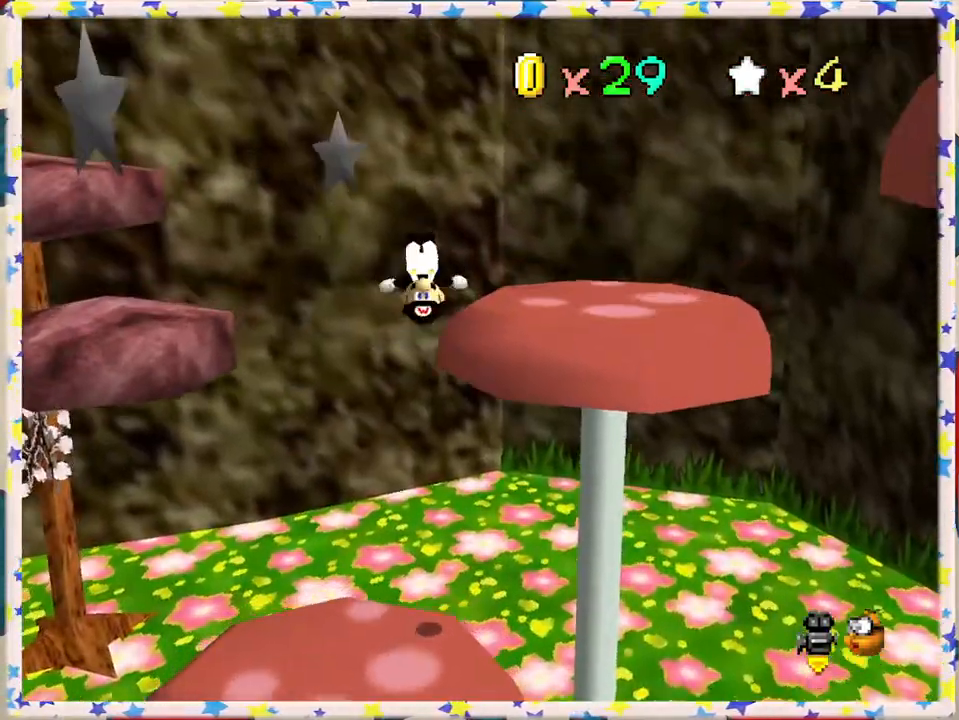
{"buttons": ["C_LEFT"], "left_stick": "up", "events": [[33, "left_stick", "right"], [167, "left_stick", "up-right"], [233, "C_LEFT", "down"], [400, "C_LEFT", "up"], [483, "C_LEFT", "down"], [500, "left_stick", "up"]]}
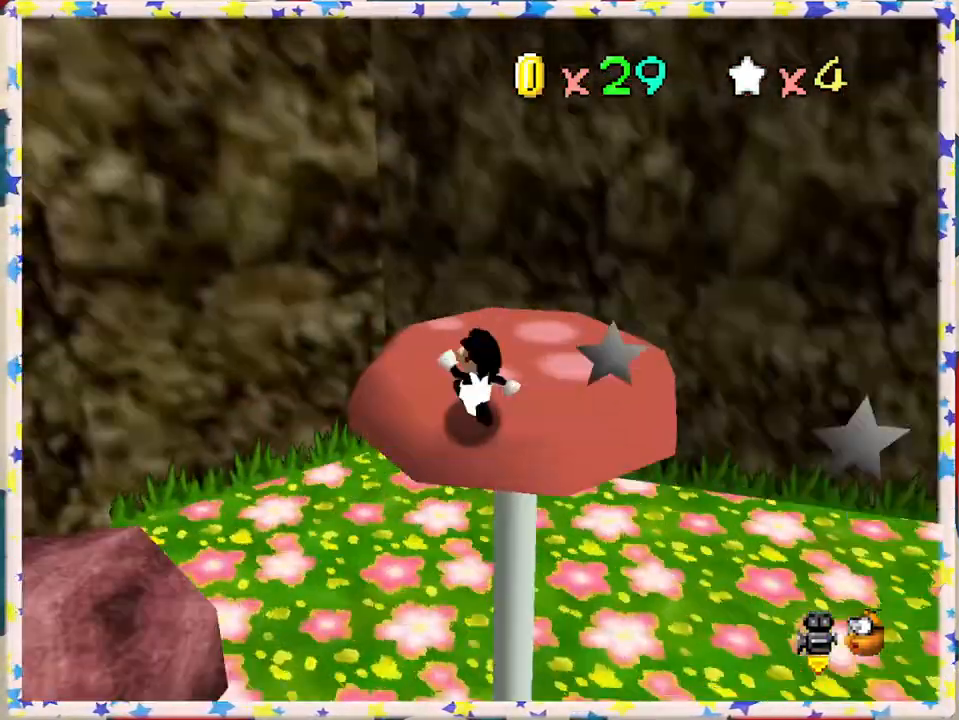
{"buttons": ["C_LEFT"], "left_stick": "center", "events": [[133, "C_LEFT", "up"], [200, "C_LEFT", "down"], [267, "left_stick", "up-left"], [367, "C_LEFT", "up"], [383, "left_stick", "center"], [483, "C_LEFT", "down"]]}
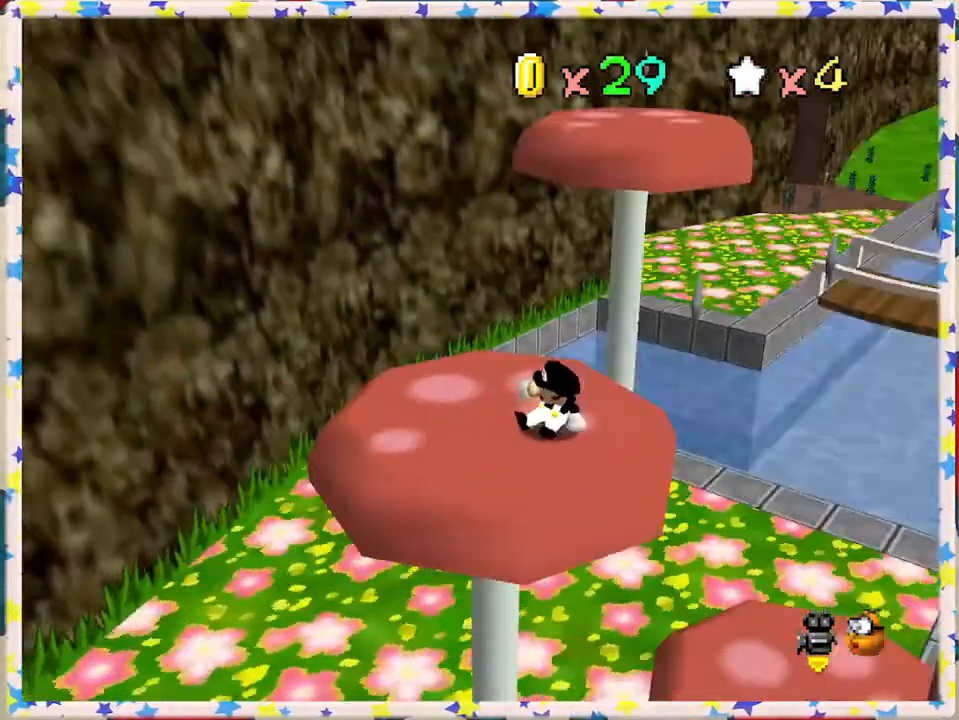
{"buttons": [], "left_stick": "down-left", "events": [[150, "C_LEFT", "up"], [217, "left_stick", "down"], [317, "left_stick", "down-left"]]}
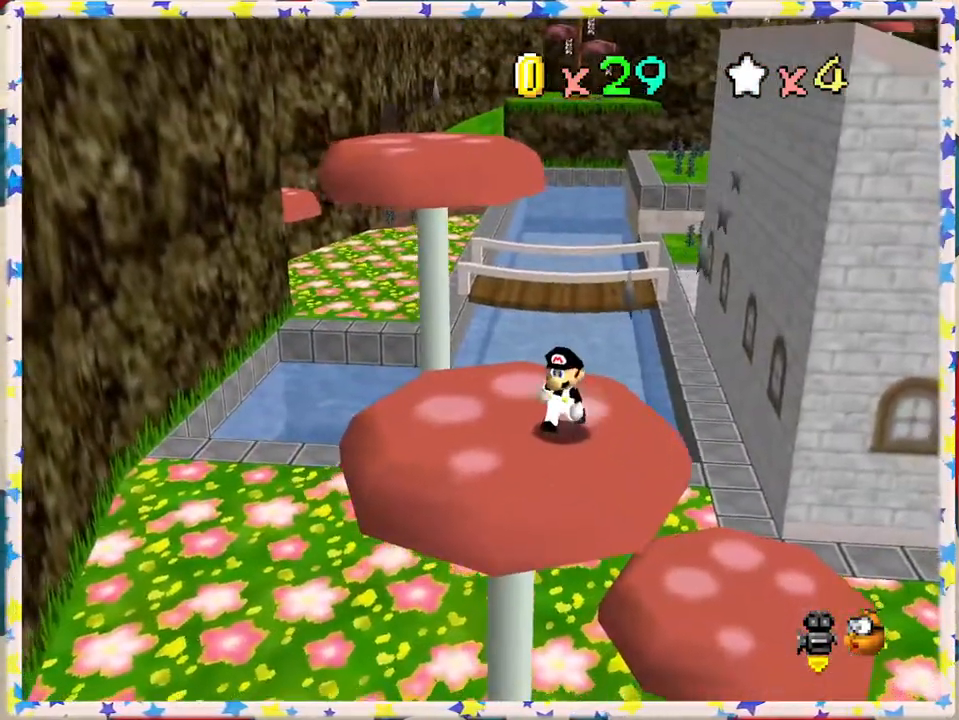
{"buttons": [], "left_stick": "up", "events": [[83, "left_stick", "center"], [433, "left_stick", "up"]]}
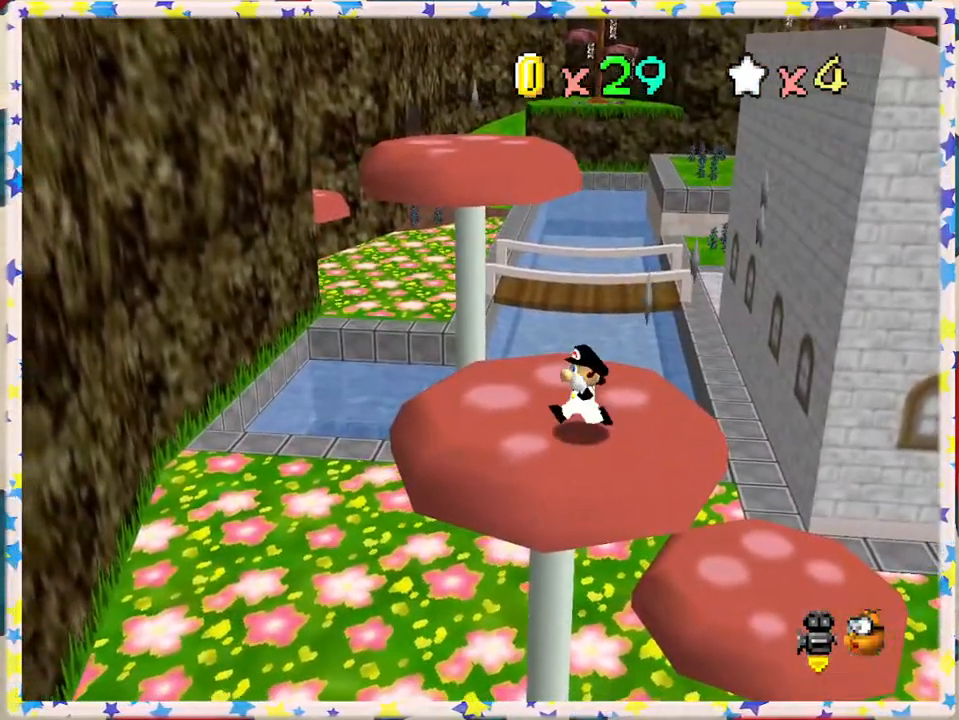
{"buttons": [], "left_stick": "up", "events": [[250, "A", "down"], [350, "A", "up"]]}
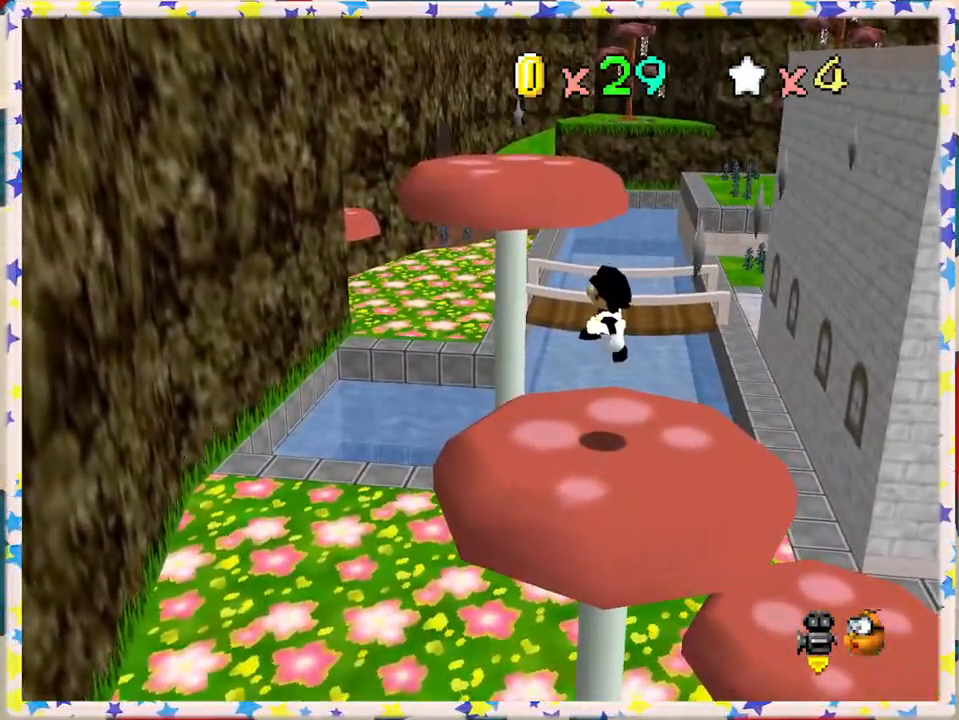
{"buttons": ["A"], "left_stick": "up", "events": [[350, "A", "down"]]}
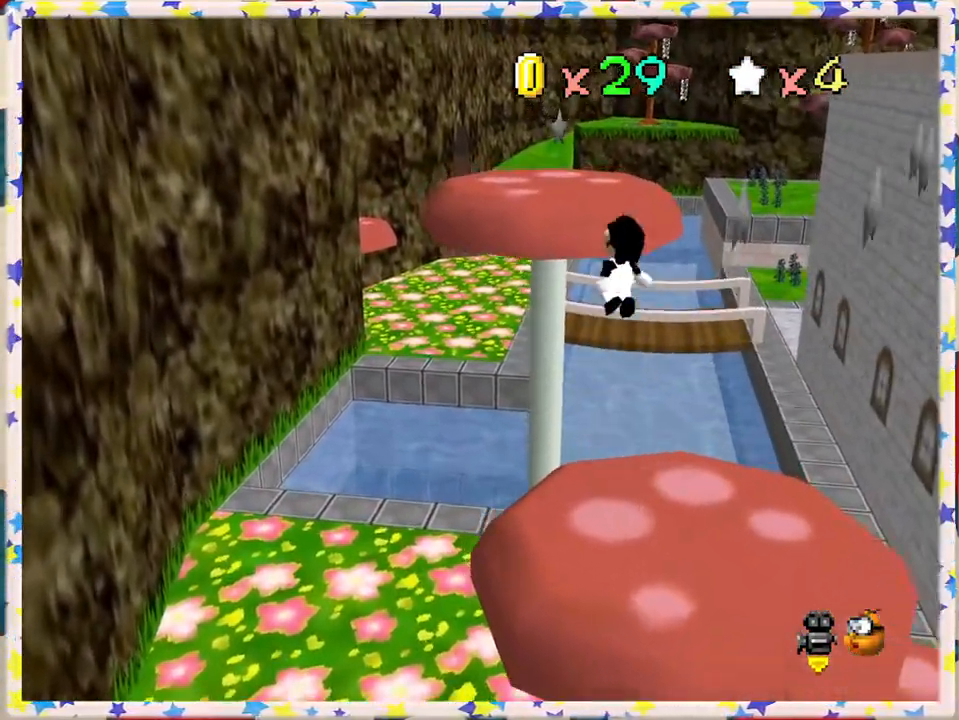
{"buttons": [], "left_stick": "up", "events": [[483, "A", "up"]]}
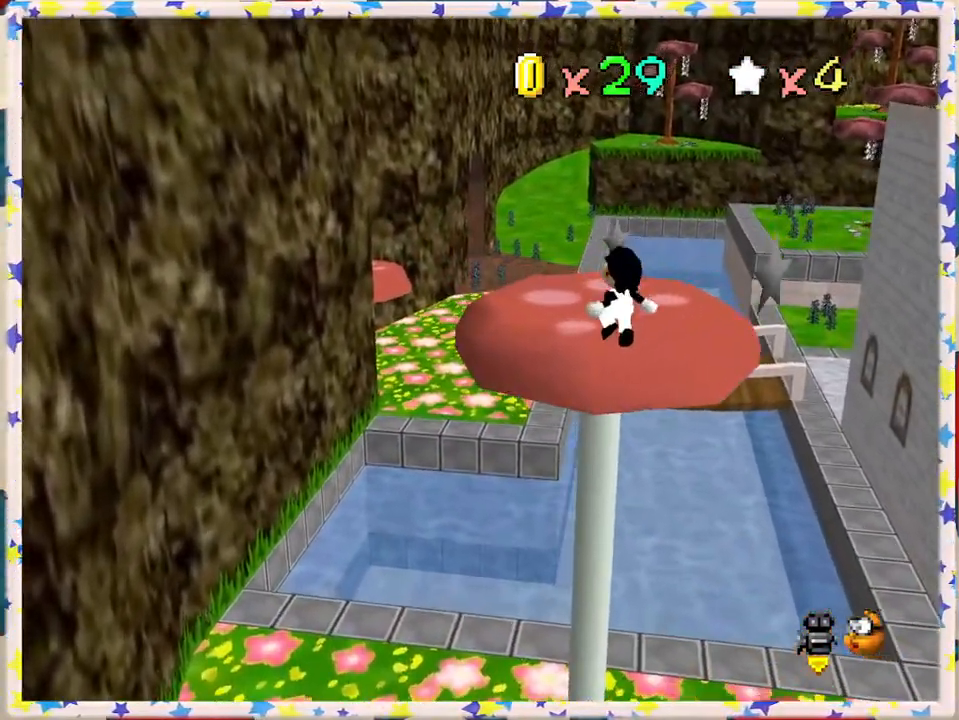
{"buttons": [], "left_stick": "center", "events": [[17, "left_stick", "up-right"], [200, "C_LEFT", "down"], [350, "left_stick", "center"], [367, "C_LEFT", "up"]]}
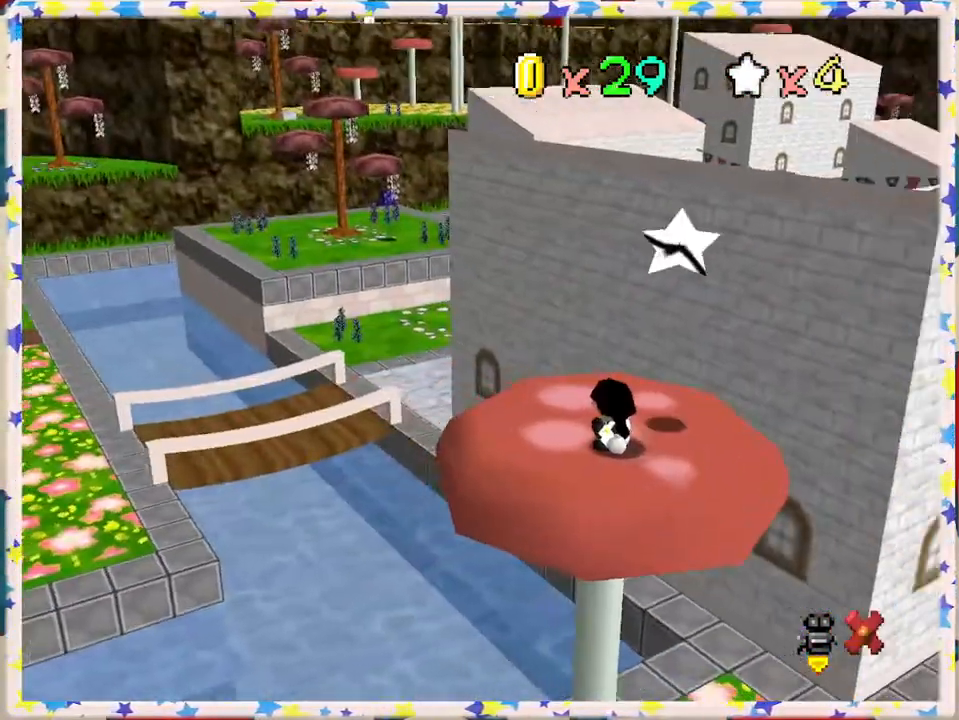
{"buttons": [], "left_stick": "center", "events": [[17, "left_stick", "up"], [300, "left_stick", "center"]]}
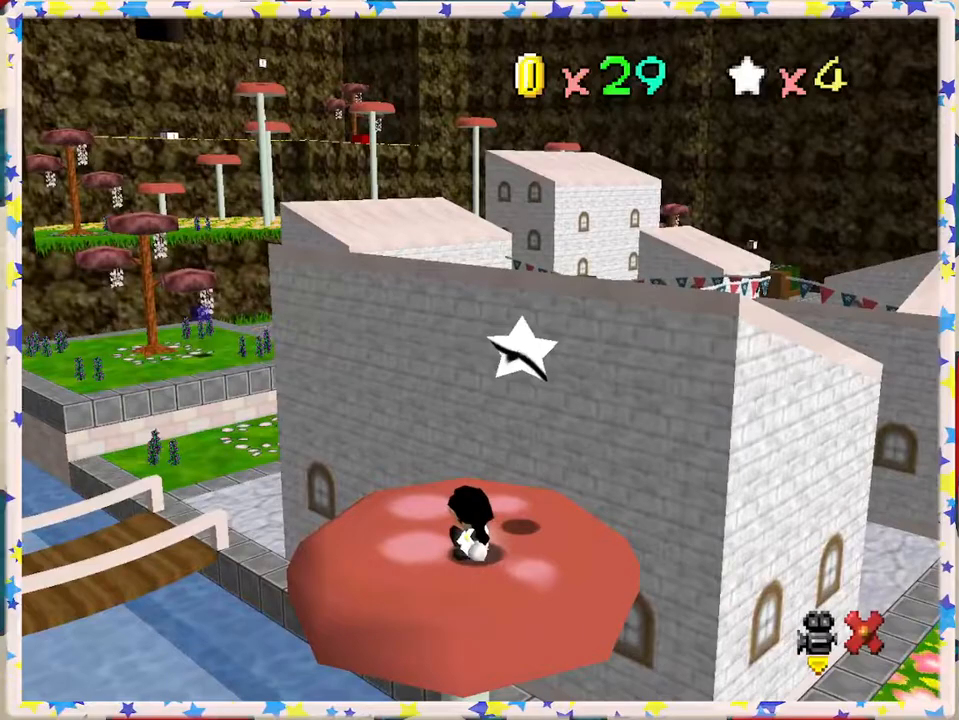
{"buttons": [], "left_stick": "center", "events": []}
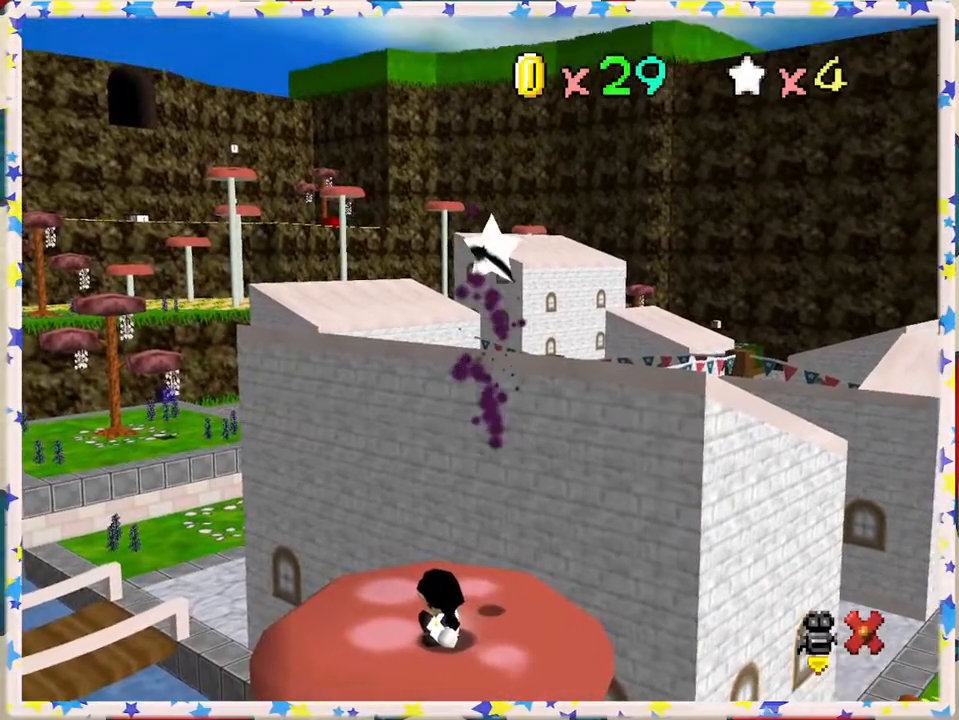
{"buttons": [], "left_stick": "center", "events": []}
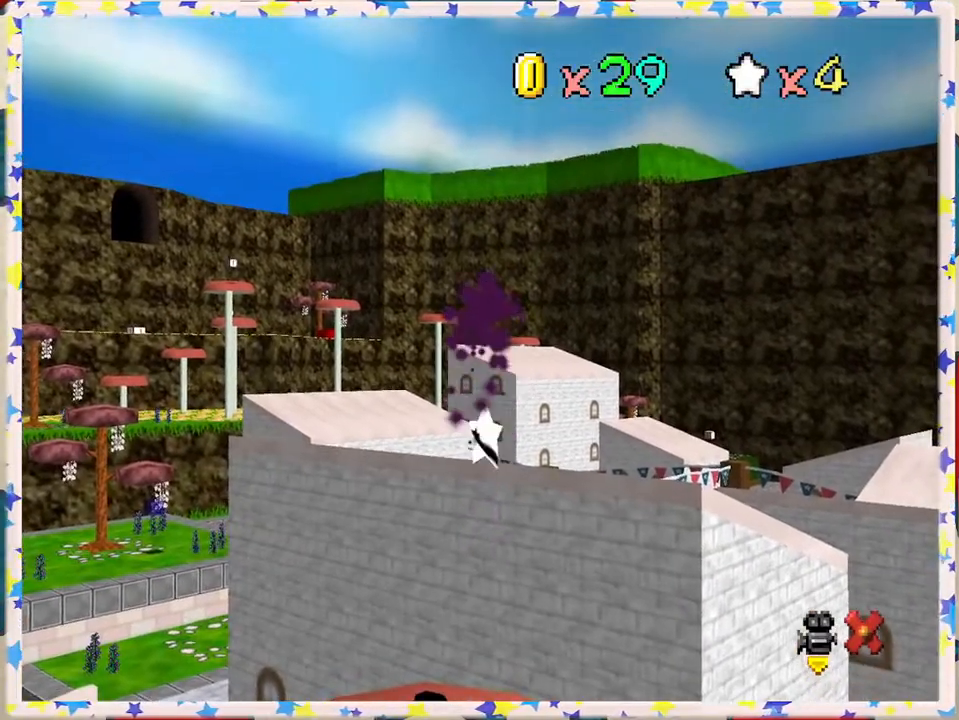
{"buttons": [], "left_stick": "center", "events": []}
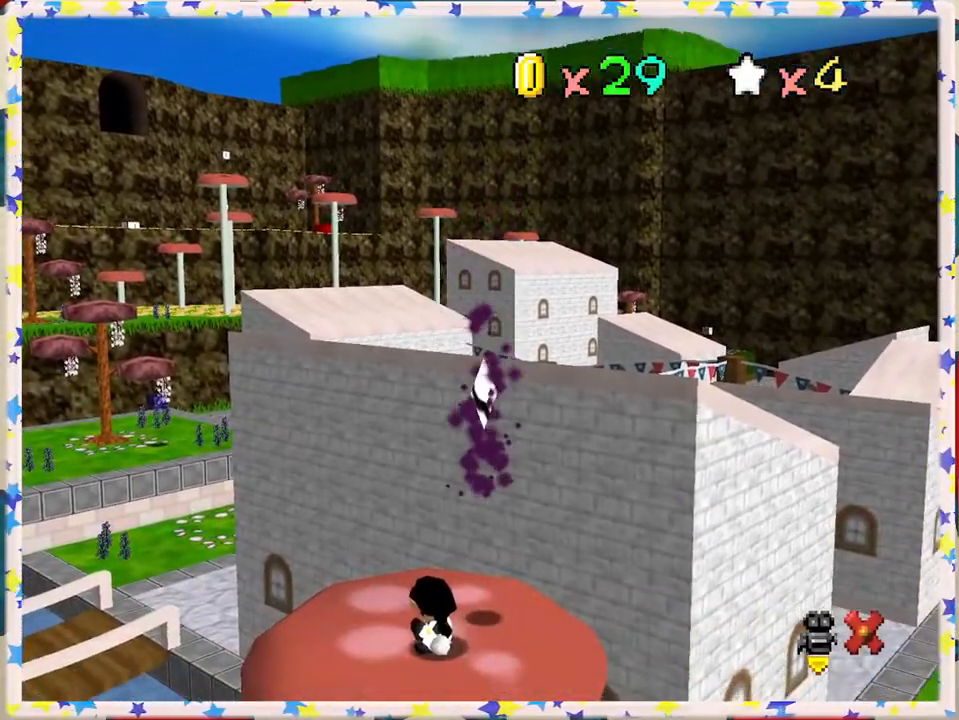
{"buttons": [], "left_stick": "center", "events": []}
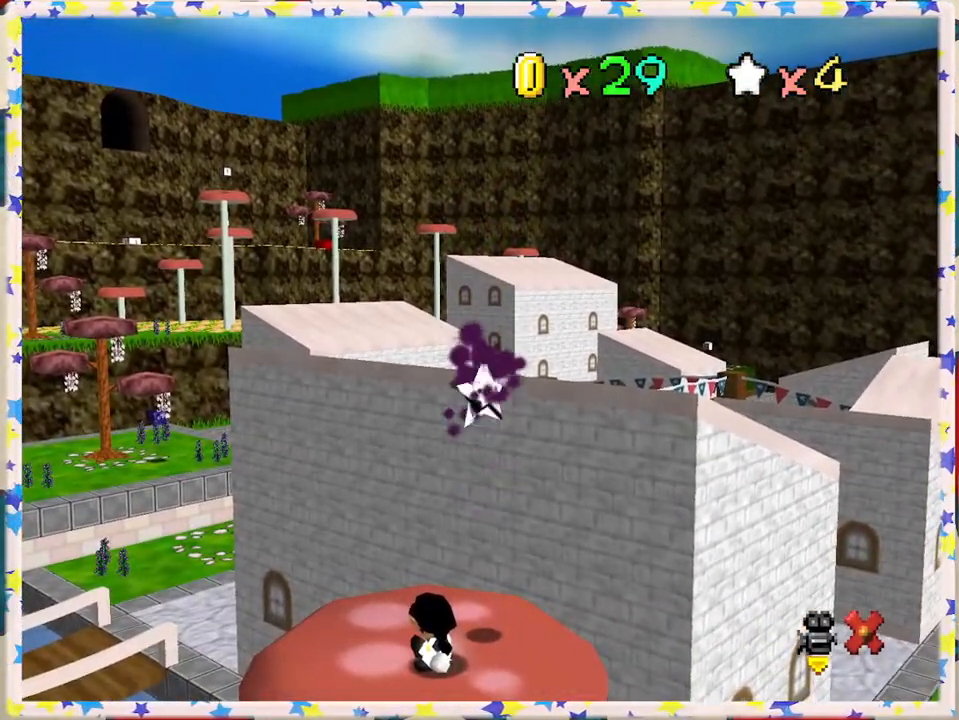
{"buttons": [], "left_stick": "up", "events": [[117, "left_stick", "up-right"], [283, "left_stick", "up"]]}
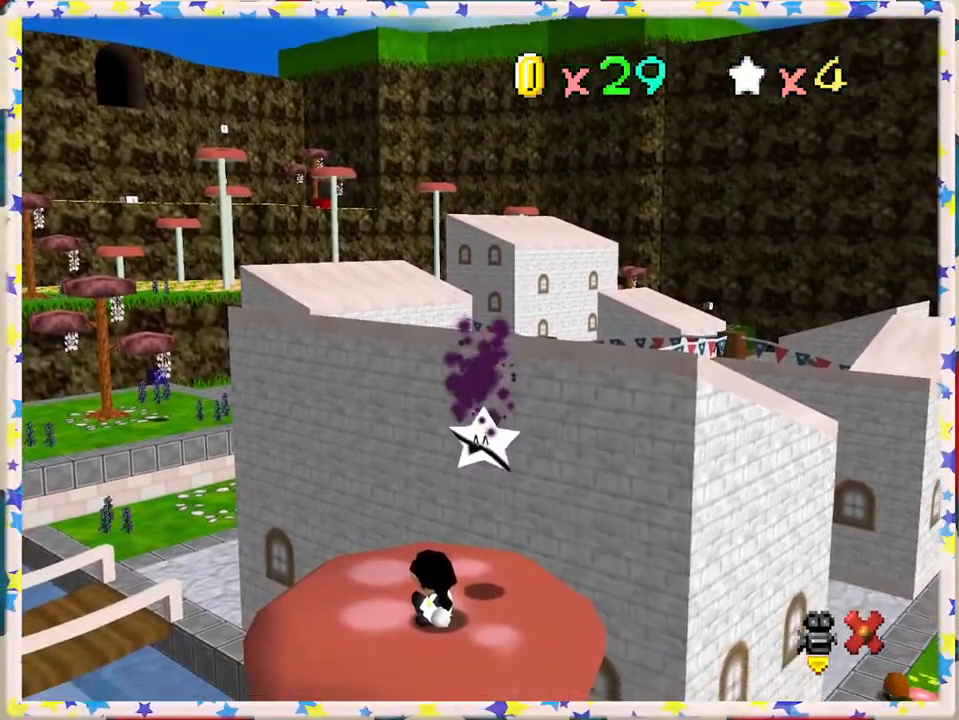
{"buttons": [], "left_stick": "up-right", "events": [[417, "left_stick", "up-right"]]}
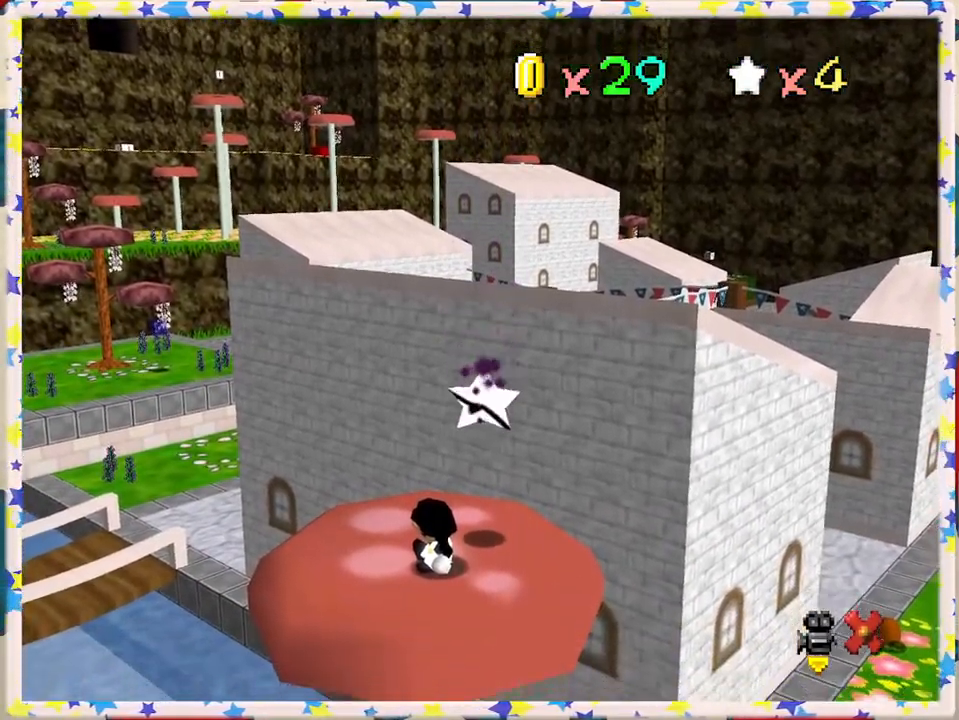
{"buttons": [], "left_stick": "up", "events": [[283, "left_stick", "center"], [483, "left_stick", "up"]]}
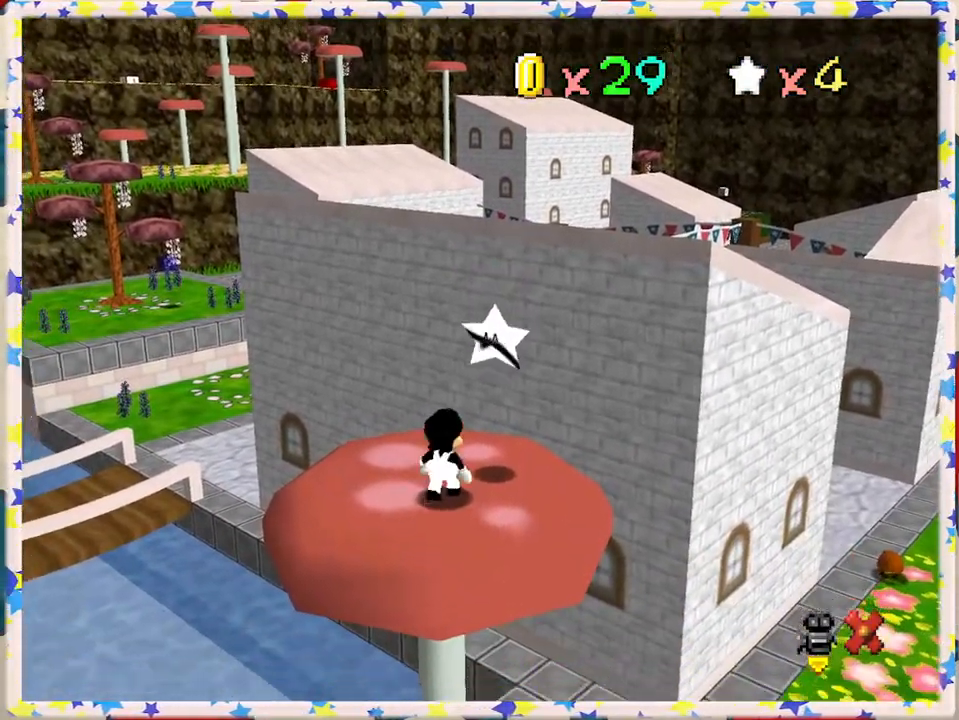
{"buttons": [], "left_stick": "center", "events": [[33, "left_stick", "up-right"], [300, "left_stick", "center"]]}
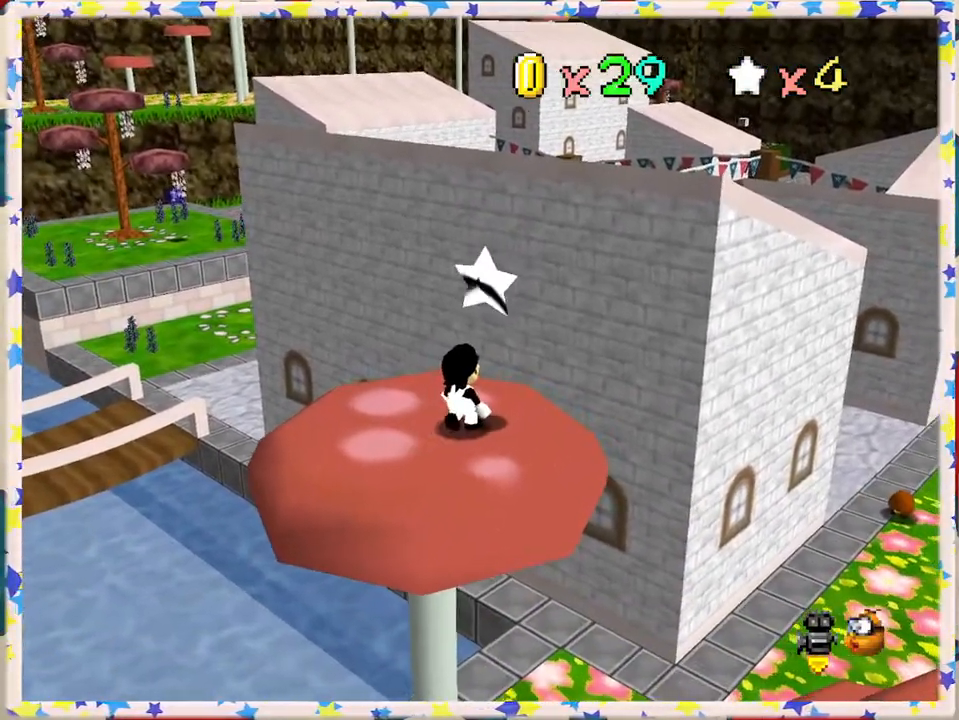
{"buttons": ["Z"], "left_stick": "center", "events": [[83, "left_stick", "up-right"], [200, "A", "down"], [217, "left_stick", "center"], [267, "Z", "down"], [283, "A", "up"], [383, "Z", "up"], [433, "Z", "down"]]}
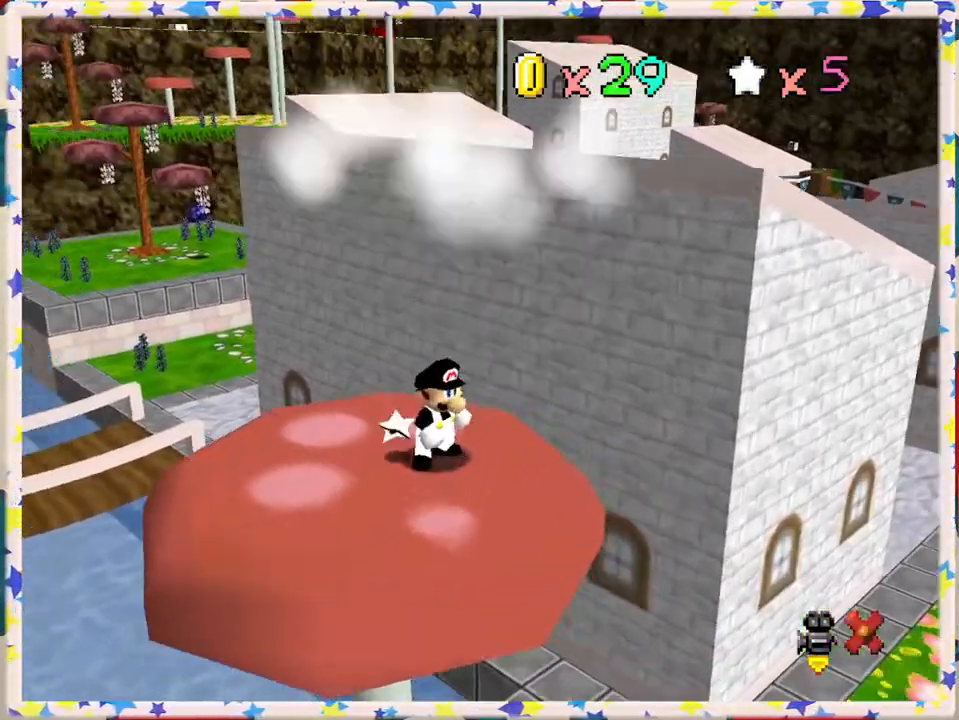
{"buttons": [], "left_stick": "center", "events": [[17, "Z", "up"]]}
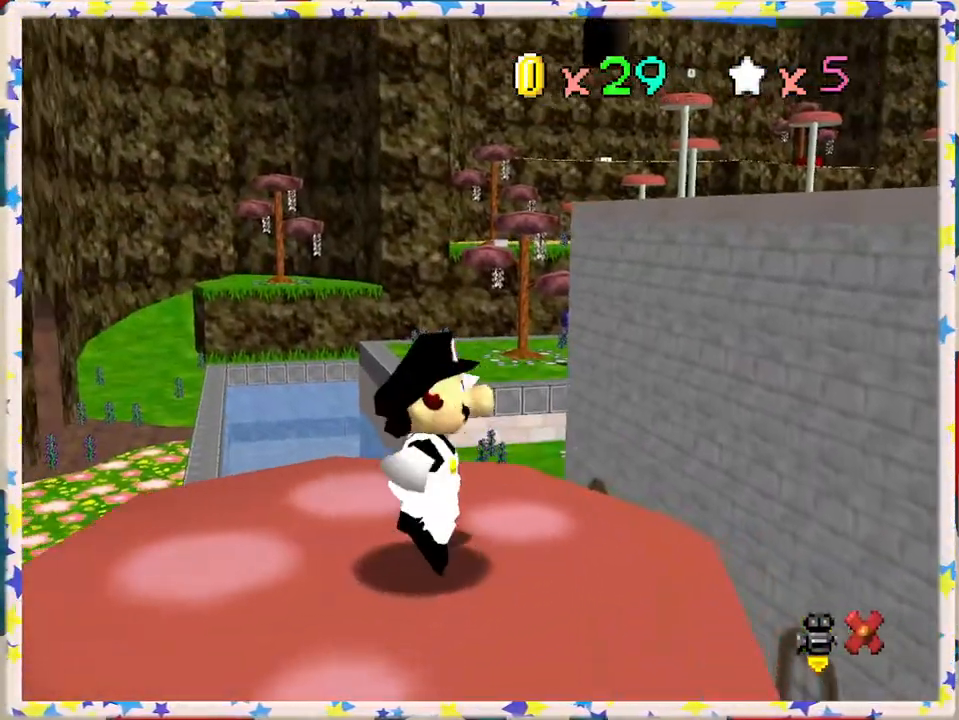
{"buttons": [], "left_stick": "center", "events": [[117, "A", "down"], [250, "A", "up"]]}